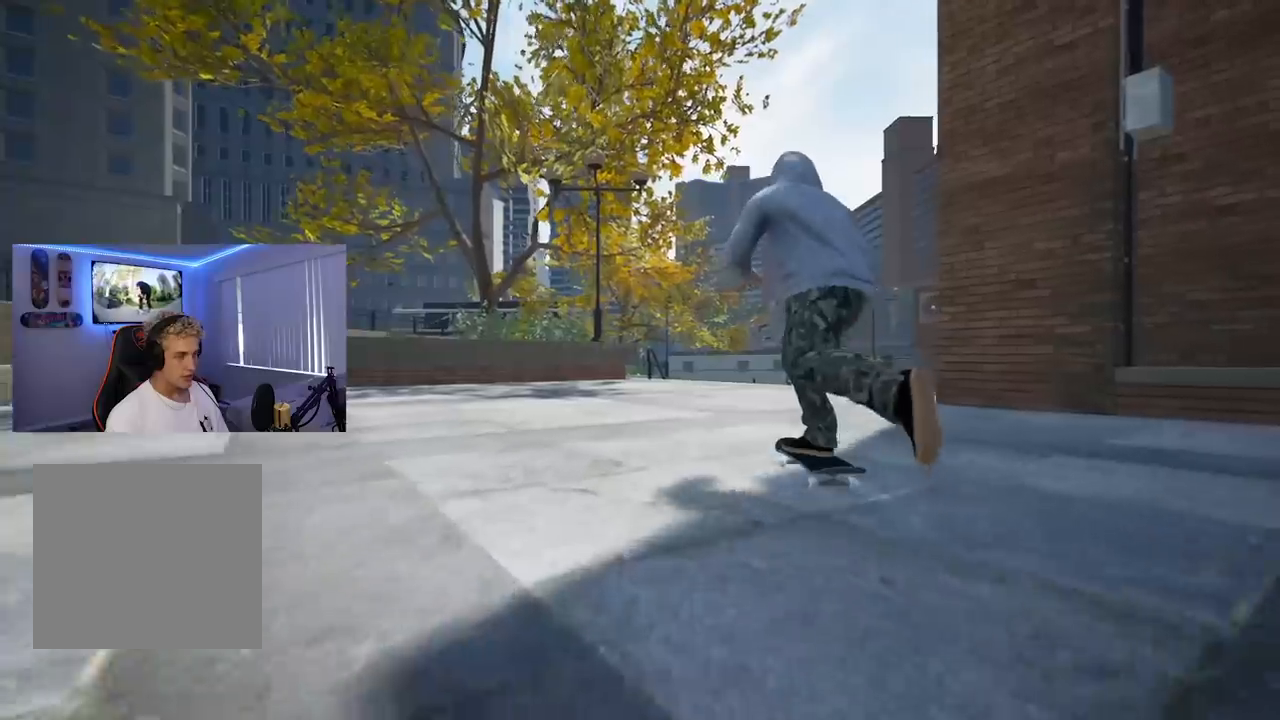
Gameplay with a controller (Xbox layout); each line is a JSON object with the inputs held at the frame after it. "events" lists button and stick changes between this image and that frame as [ms after this image, input, new state], when the widget could be followed in between.
{"buttons": [], "left_stick": "center", "right_stick": "center", "events": []}
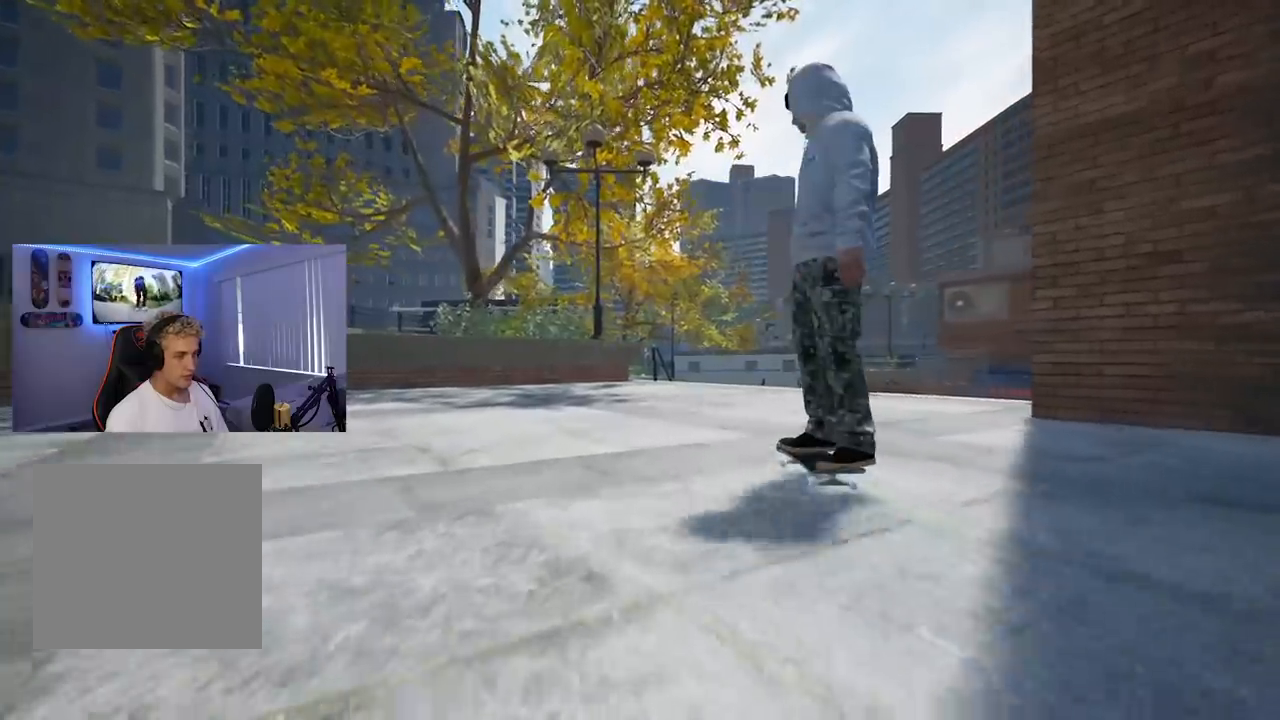
{"buttons": [], "left_stick": "center", "right_stick": "center", "events": []}
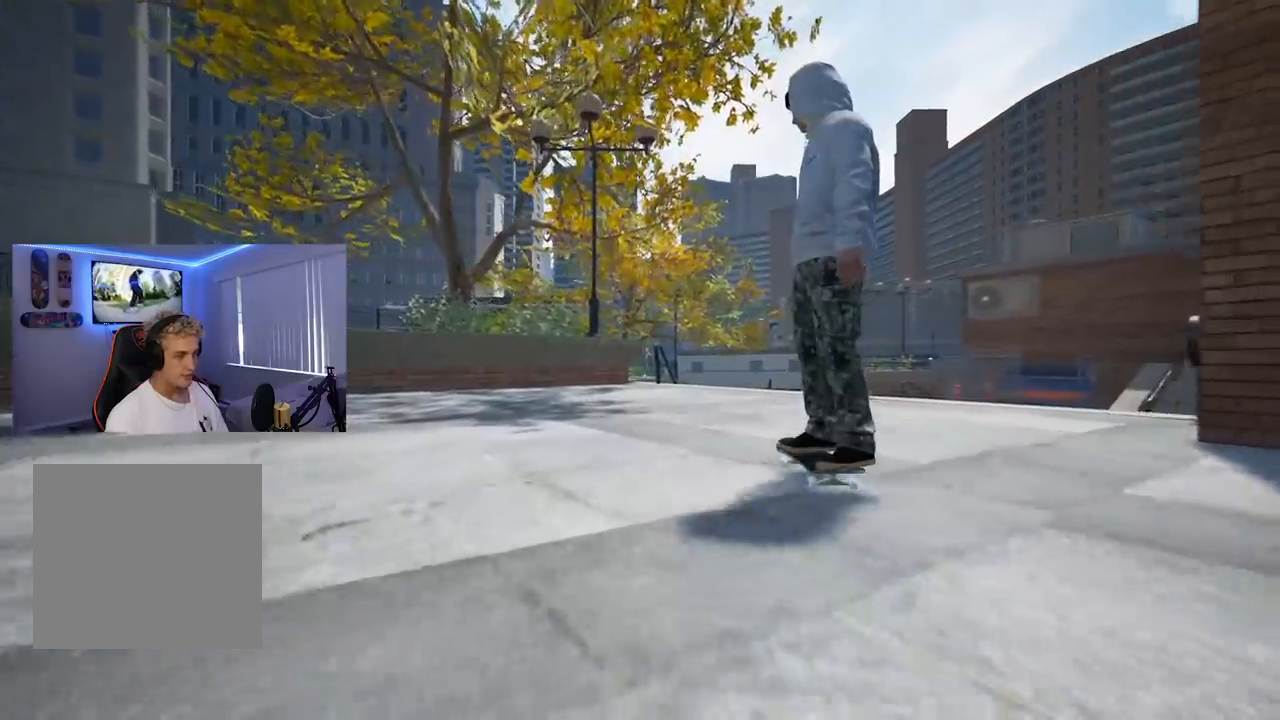
{"buttons": [], "left_stick": "center", "right_stick": "center", "events": [[67, "X", "down"], [117, "X", "up"]]}
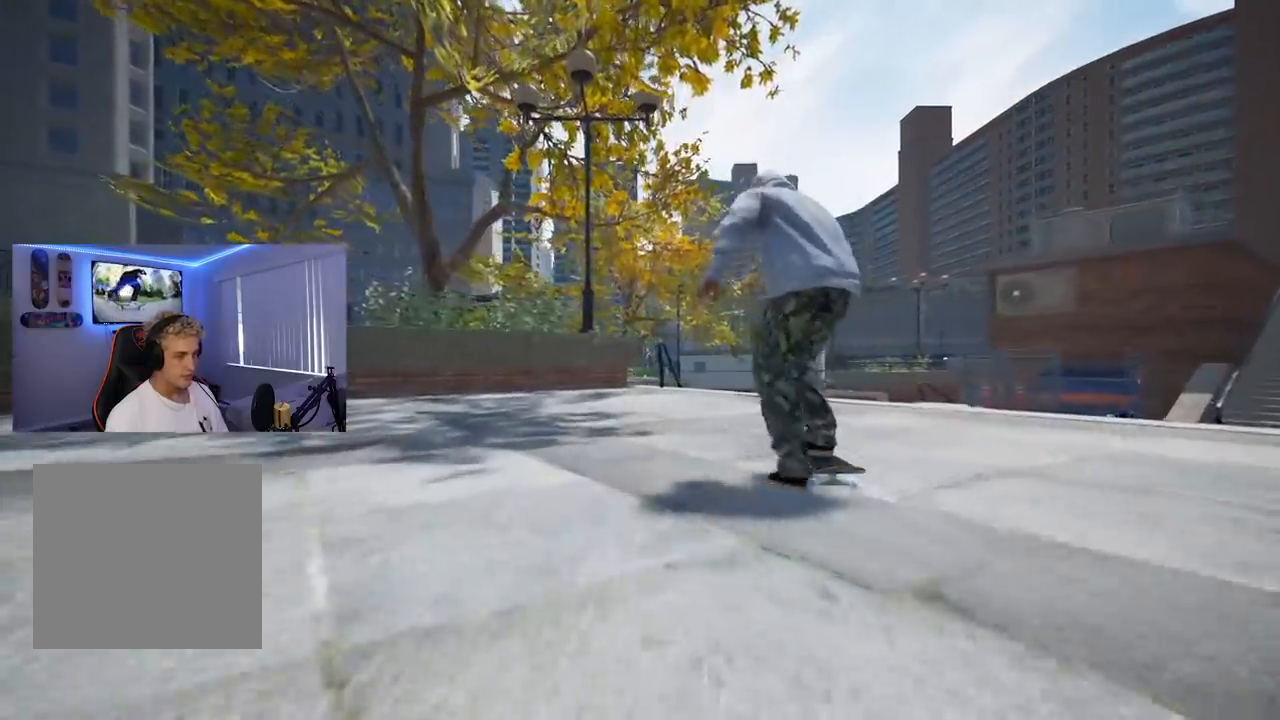
{"buttons": ["R2"], "left_stick": "center", "right_stick": "center", "events": [[217, "R2", "down"]]}
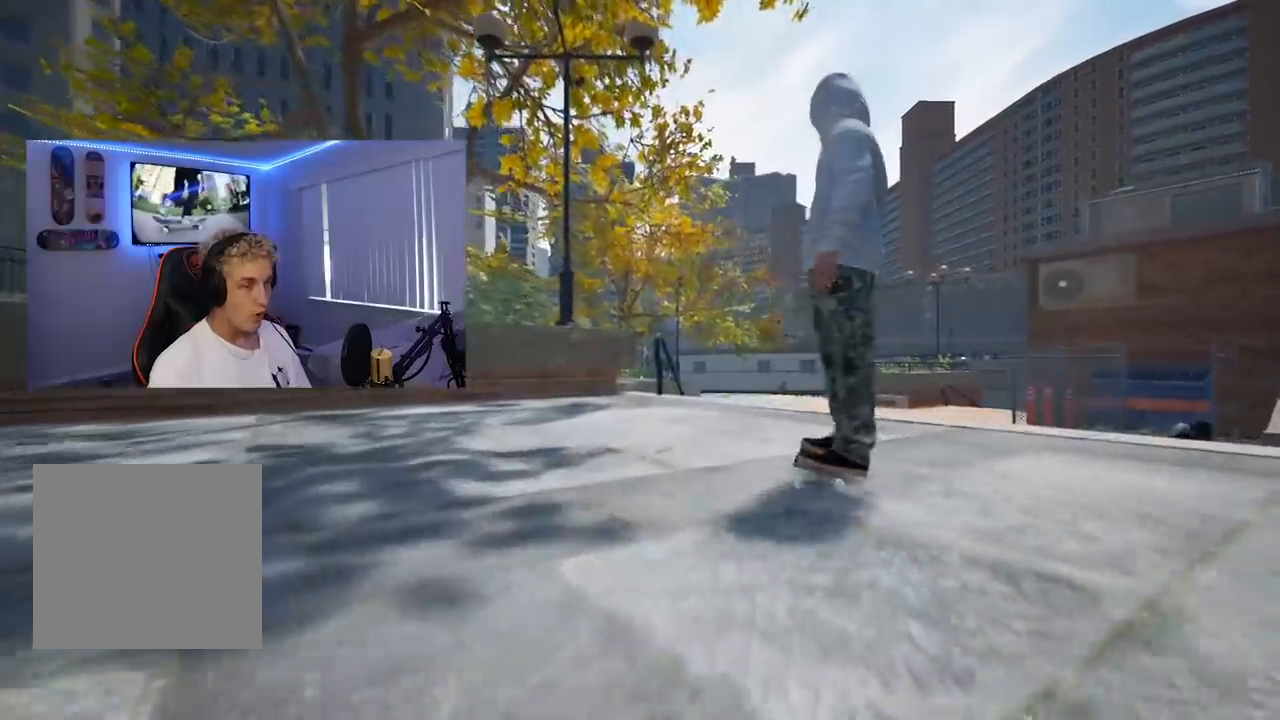
{"buttons": [], "left_stick": "down-right", "right_stick": "right", "events": [[17, "R2", "up"], [17, "Y", "down"], [117, "Y", "up"], [184, "left_stick", "down-right"], [301, "right_stick", "right"]]}